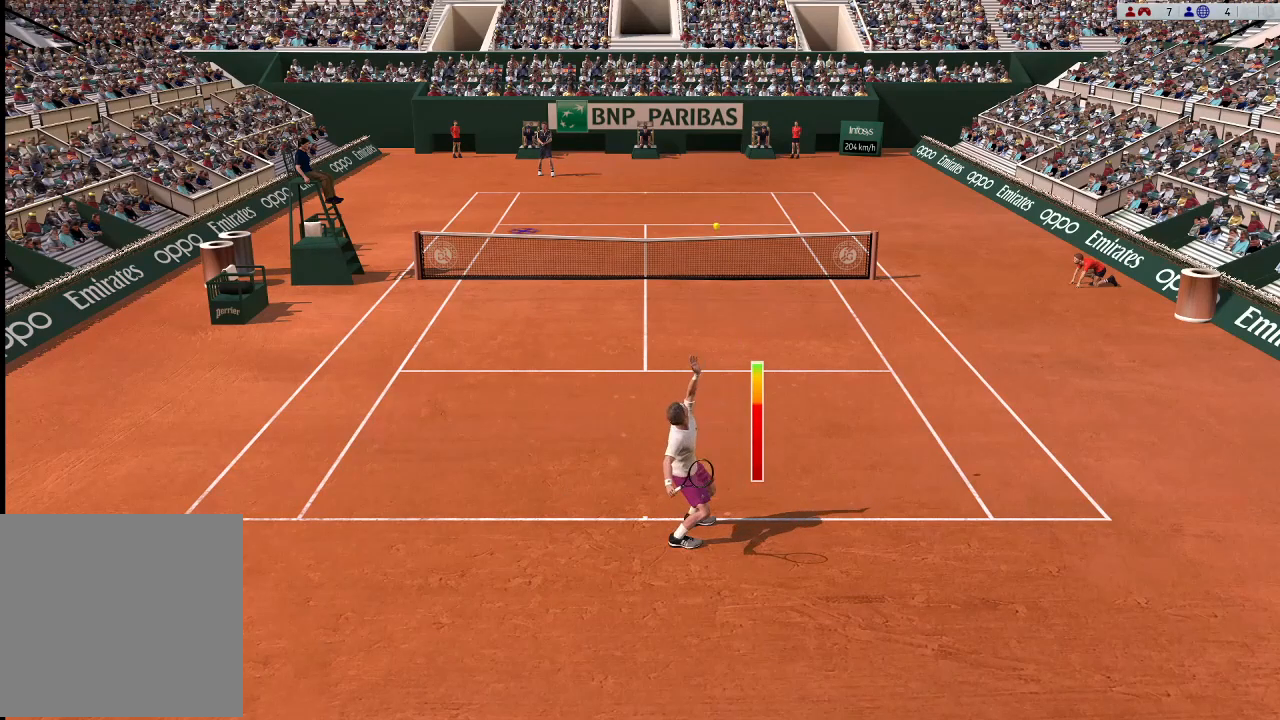
Gameplay with a controller (Xbox layout); each line is a JSON object with the inputs held at the frame after it. "events" lists button and stick changes between this image and that frame as [ms after this image, input, new state], when the widget could be followed in between. Not read: right_stick.
{"buttons": [], "left_stick": "center", "events": [[33, "left_stick", "center"]]}
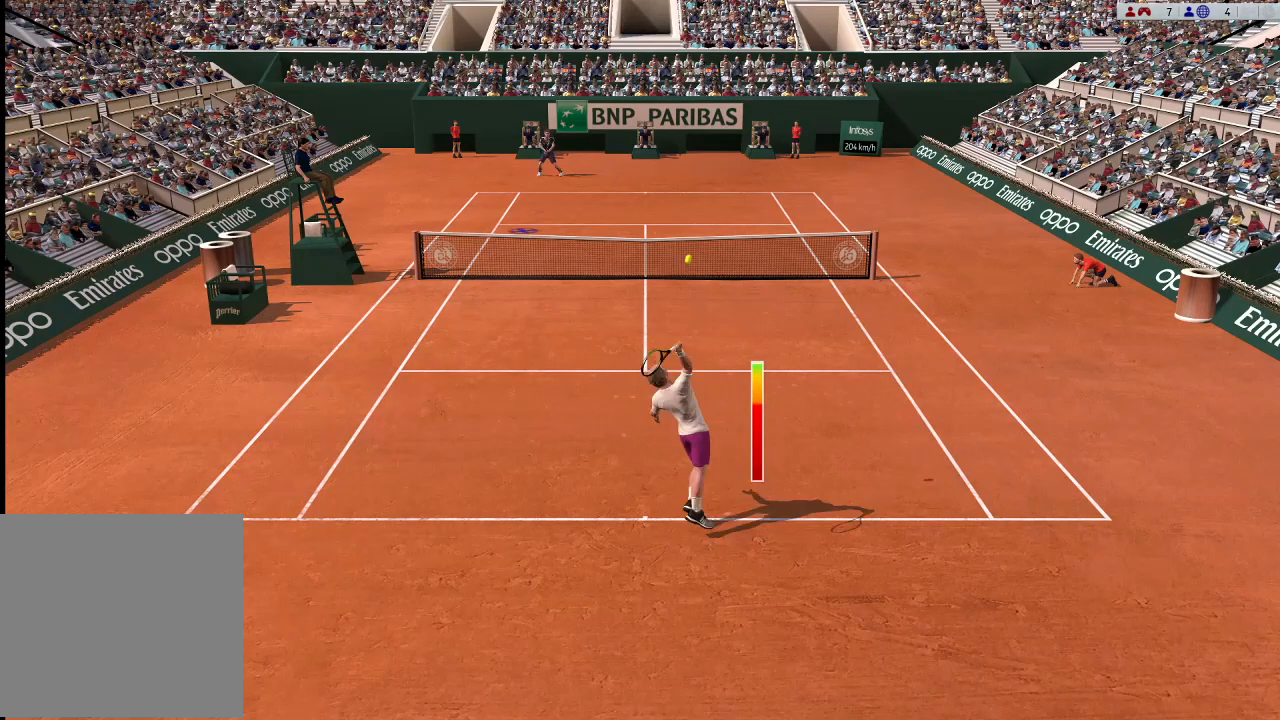
{"buttons": [], "left_stick": "down", "events": [[467, "left_stick", "down"]]}
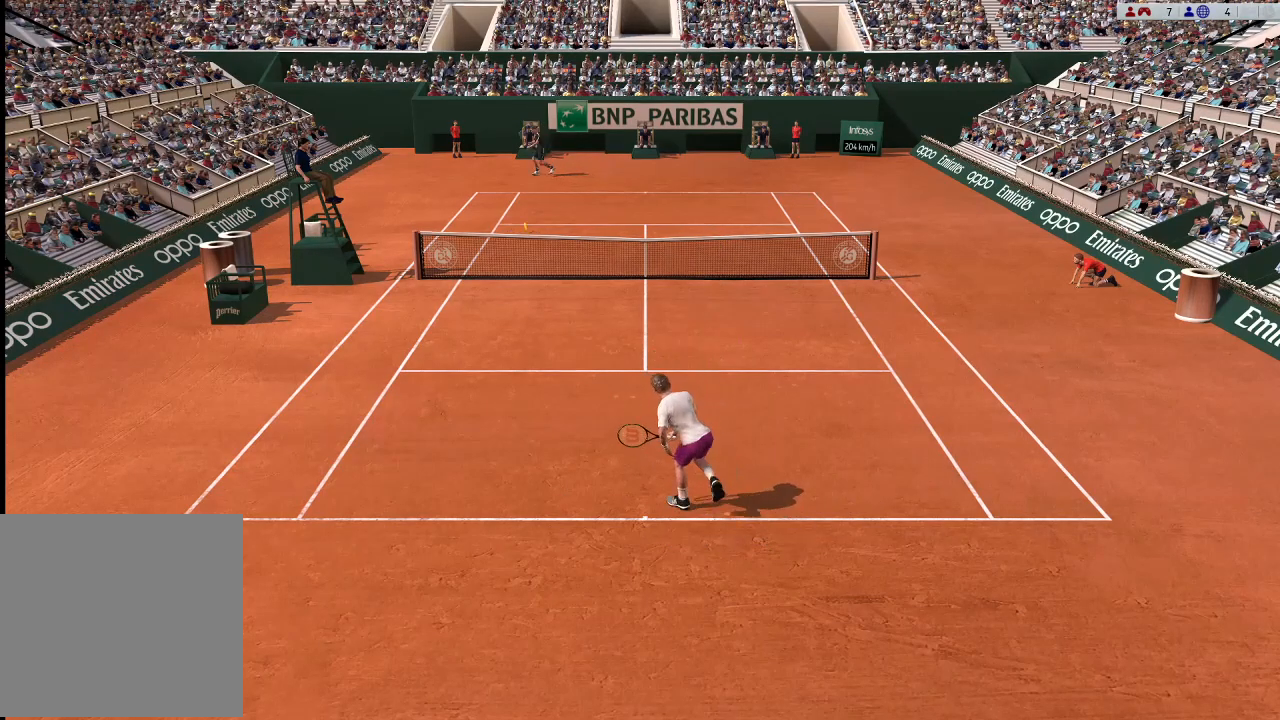
{"buttons": [], "left_stick": "center", "events": [[367, "left_stick", "center"]]}
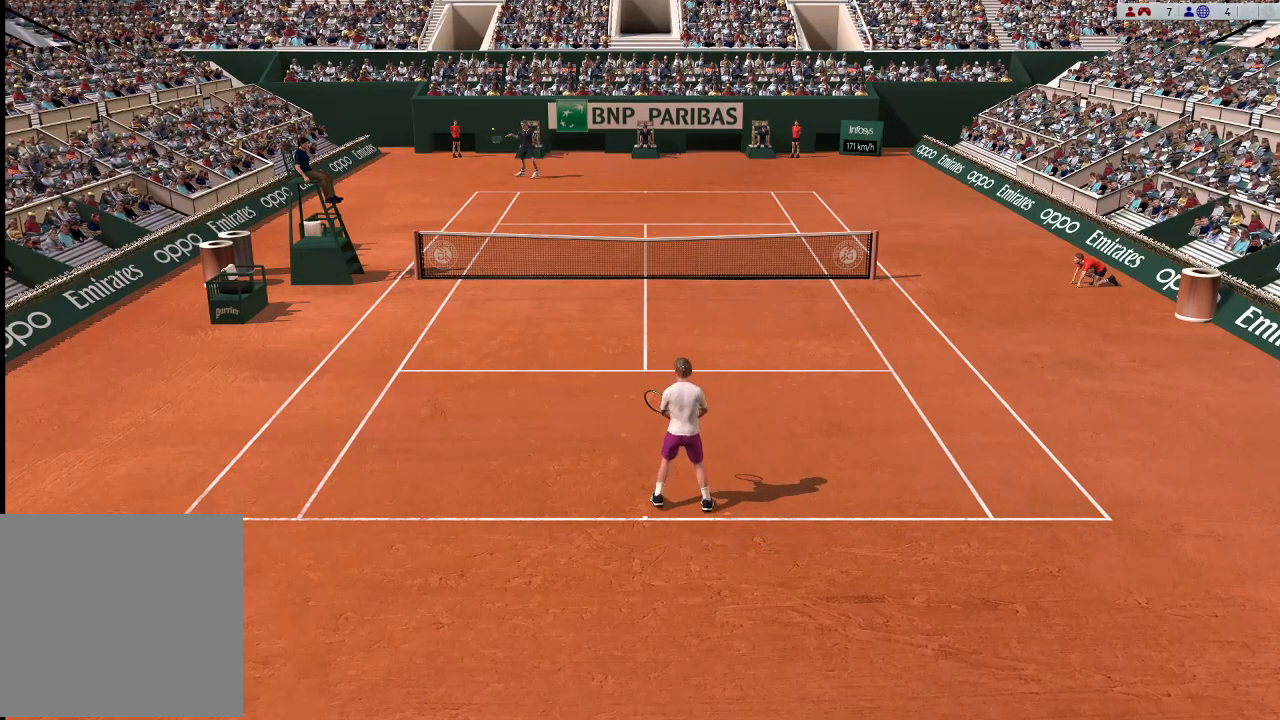
{"buttons": [], "left_stick": "down", "events": [[300, "left_stick", "down-right"], [333, "R1", "down"], [433, "left_stick", "down"], [467, "R1", "up"]]}
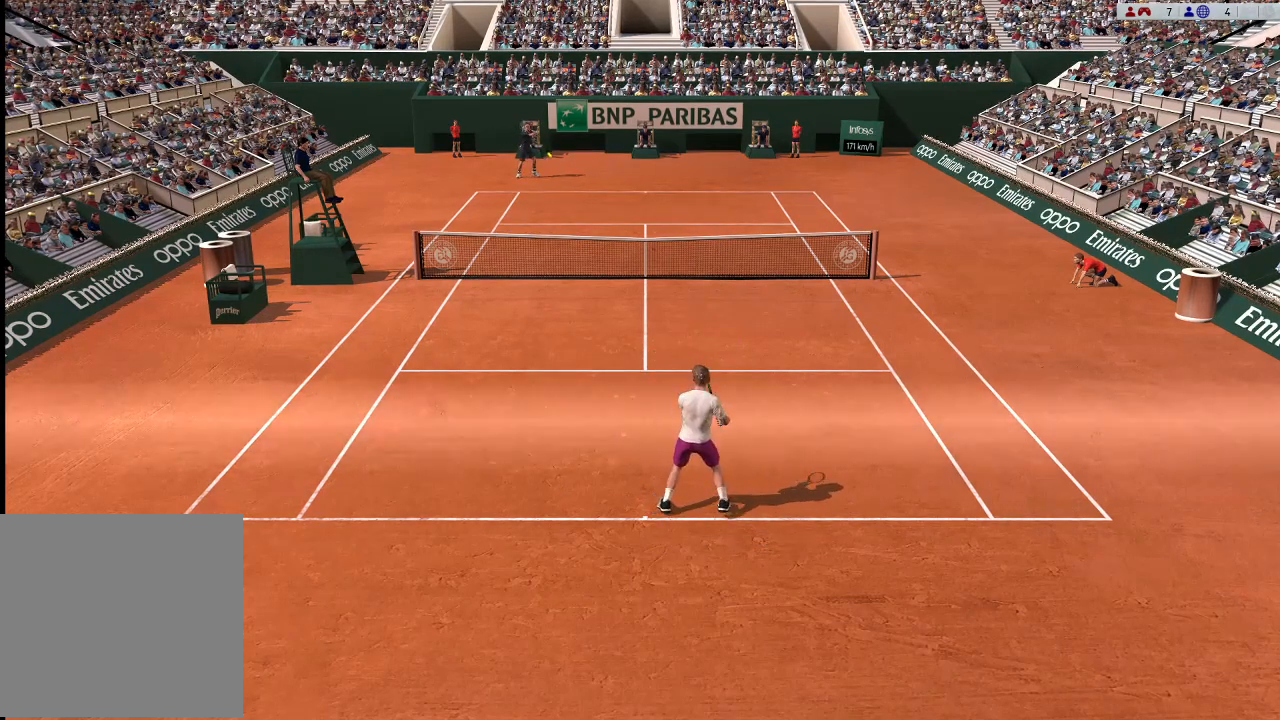
{"buttons": ["B"], "left_stick": "up-right", "events": [[167, "B", "down"], [200, "left_stick", "center"], [367, "left_stick", "up-right"]]}
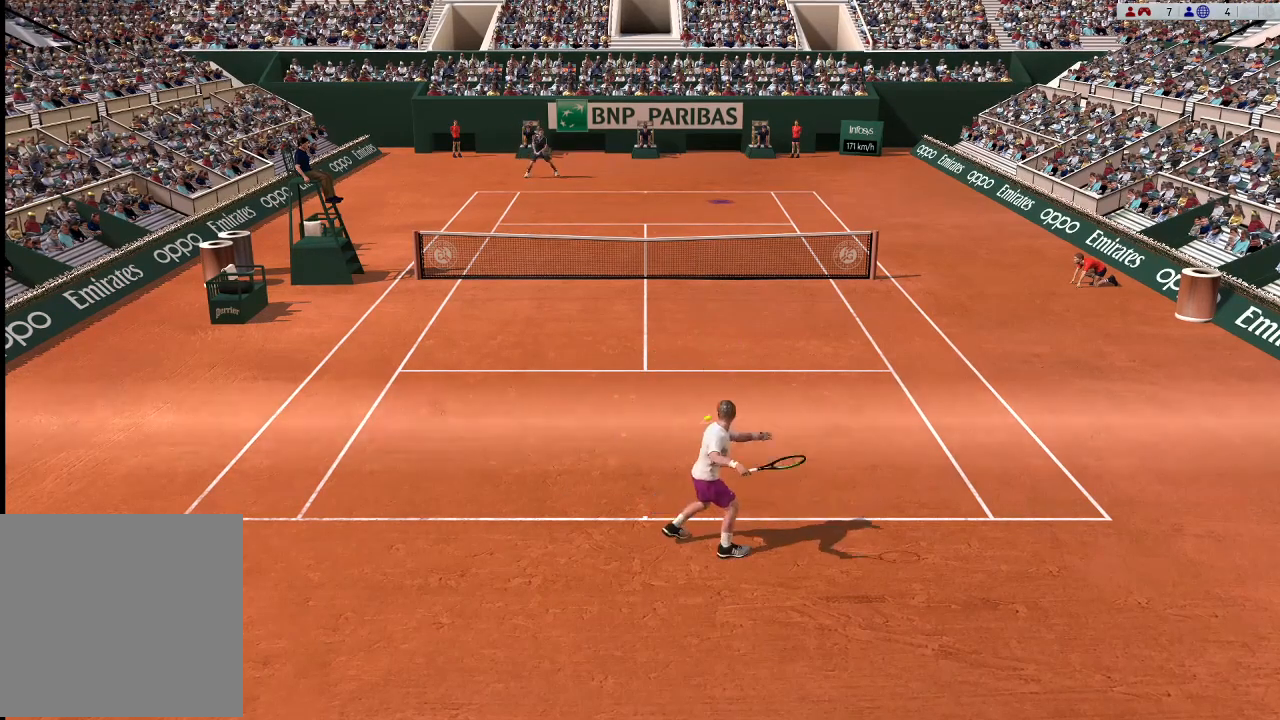
{"buttons": [], "left_stick": "center", "events": [[100, "B", "up"], [133, "B", "down"], [233, "left_stick", "right"], [267, "L3", "down"], [333, "B", "up"], [367, "L3", "up"], [500, "left_stick", "center"]]}
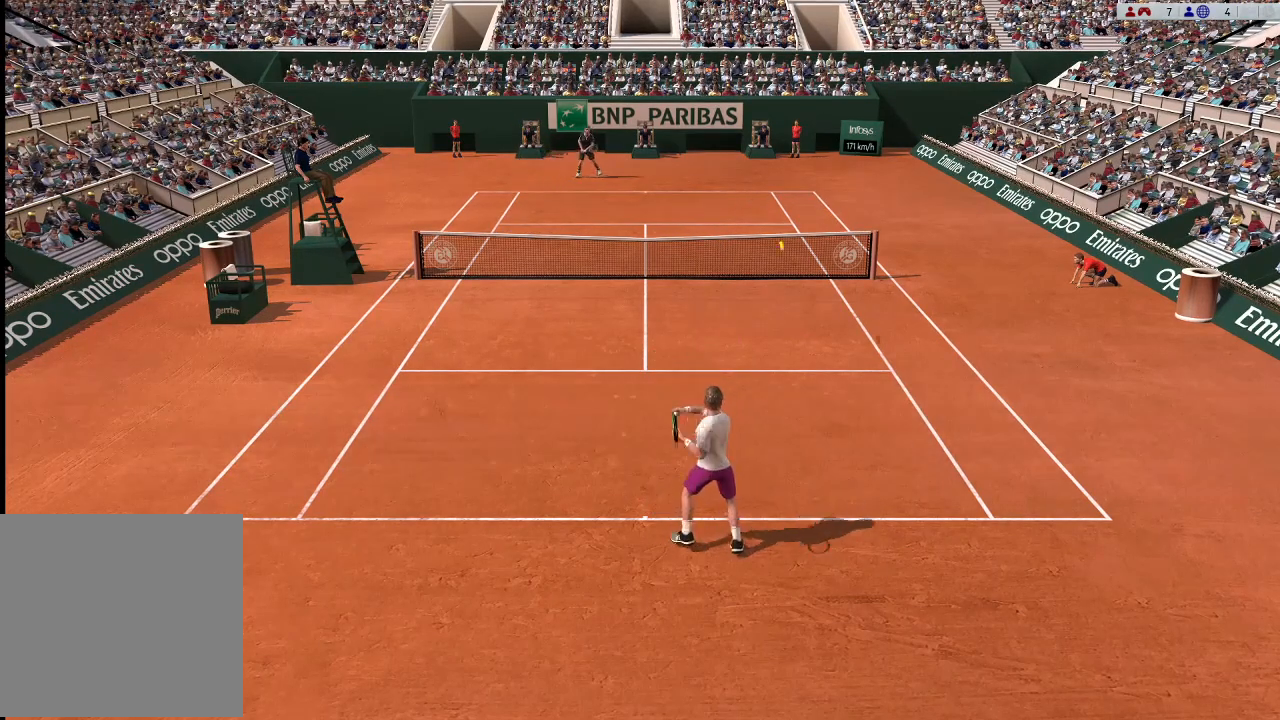
{"buttons": [], "left_stick": "down-left", "events": [[433, "left_stick", "down-left"]]}
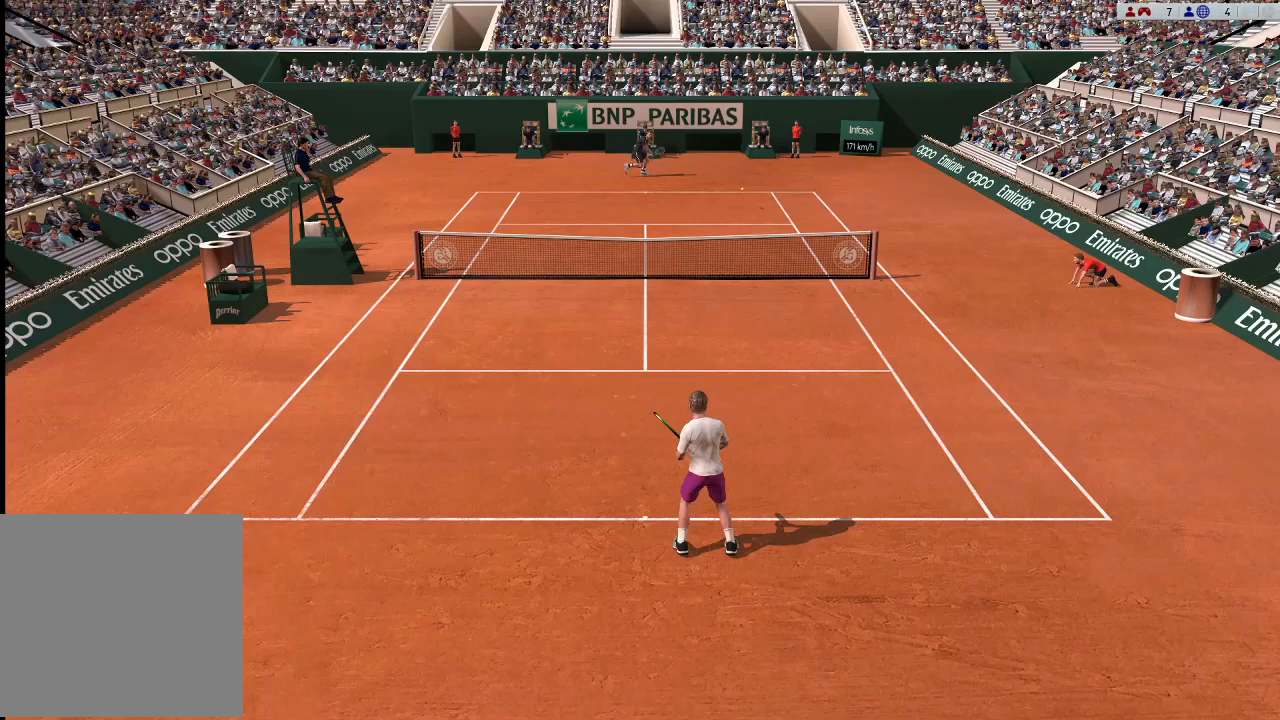
{"buttons": [], "left_stick": "center", "events": [[67, "left_stick", "left"], [300, "left_stick", "center"]]}
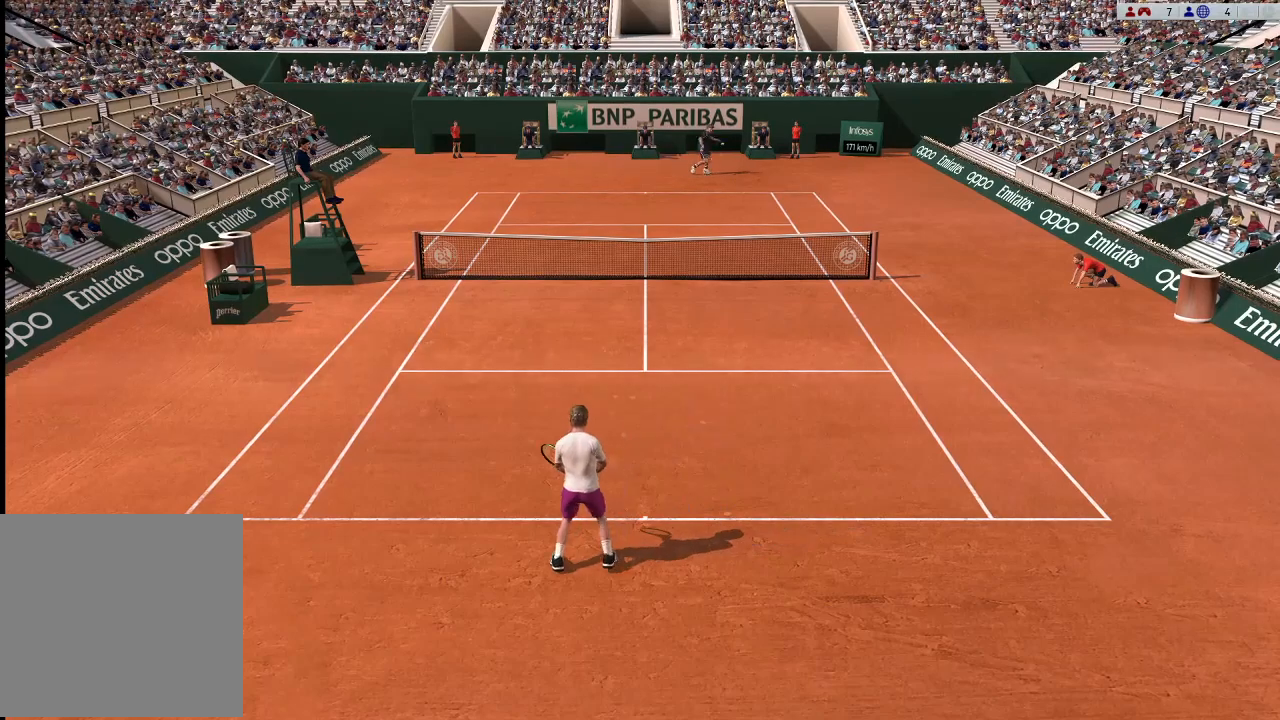
{"buttons": [], "left_stick": "up", "events": [[233, "left_stick", "up-left"], [467, "left_stick", "up"]]}
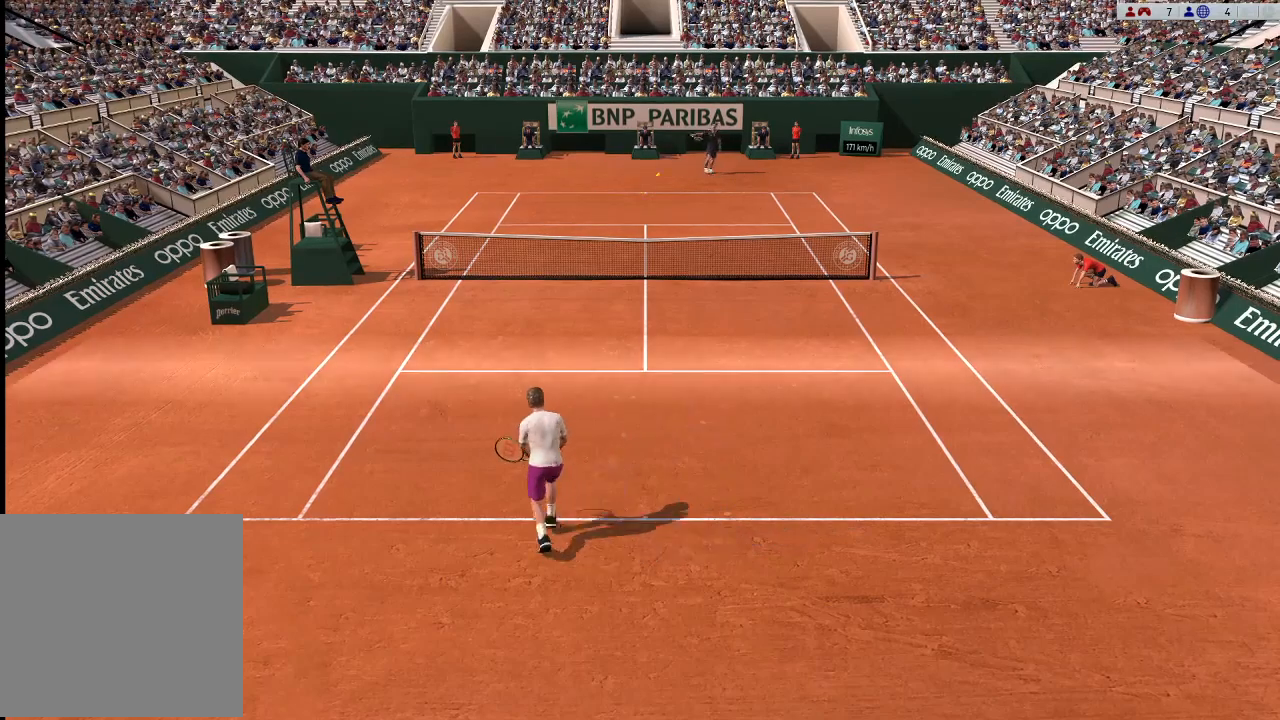
{"buttons": ["B"], "left_stick": "up-left", "events": [[167, "left_stick", "up-left"], [267, "B", "down"], [300, "left_stick", "center"], [500, "left_stick", "up-left"]]}
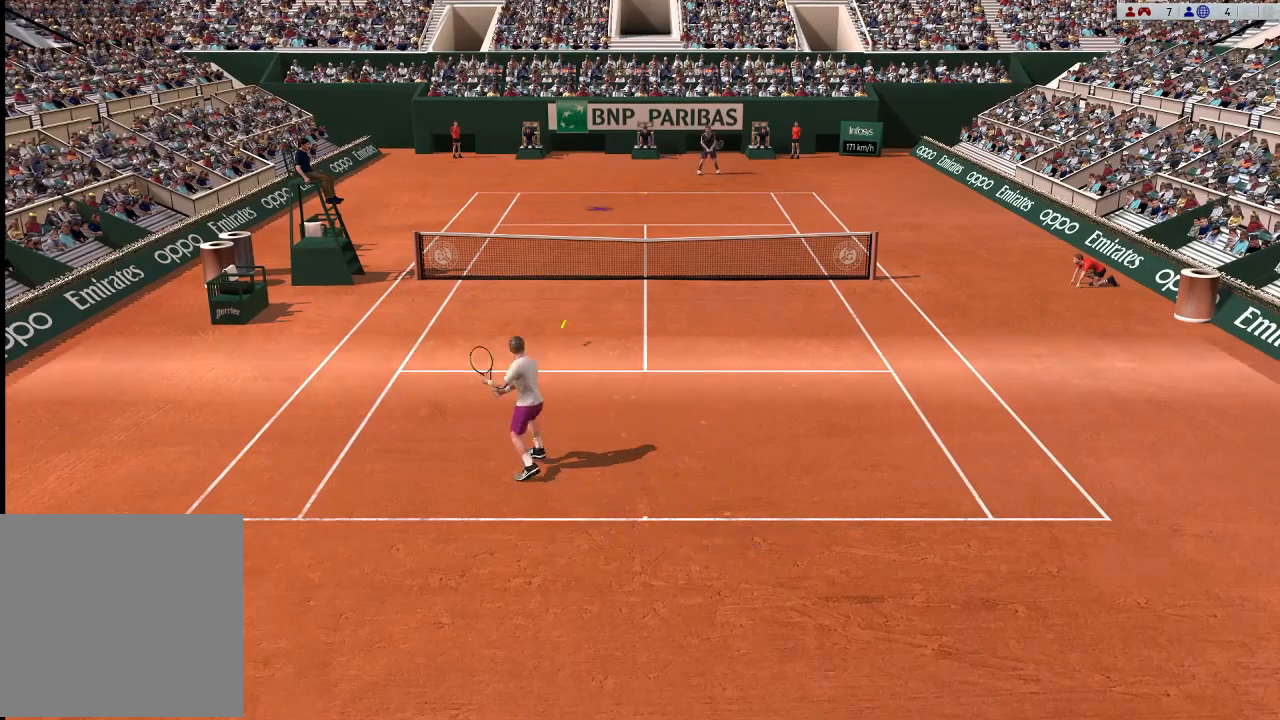
{"buttons": ["B", "L3"], "left_stick": "up-left", "events": [[267, "B", "up"], [300, "L3", "down"], [400, "B", "down"]]}
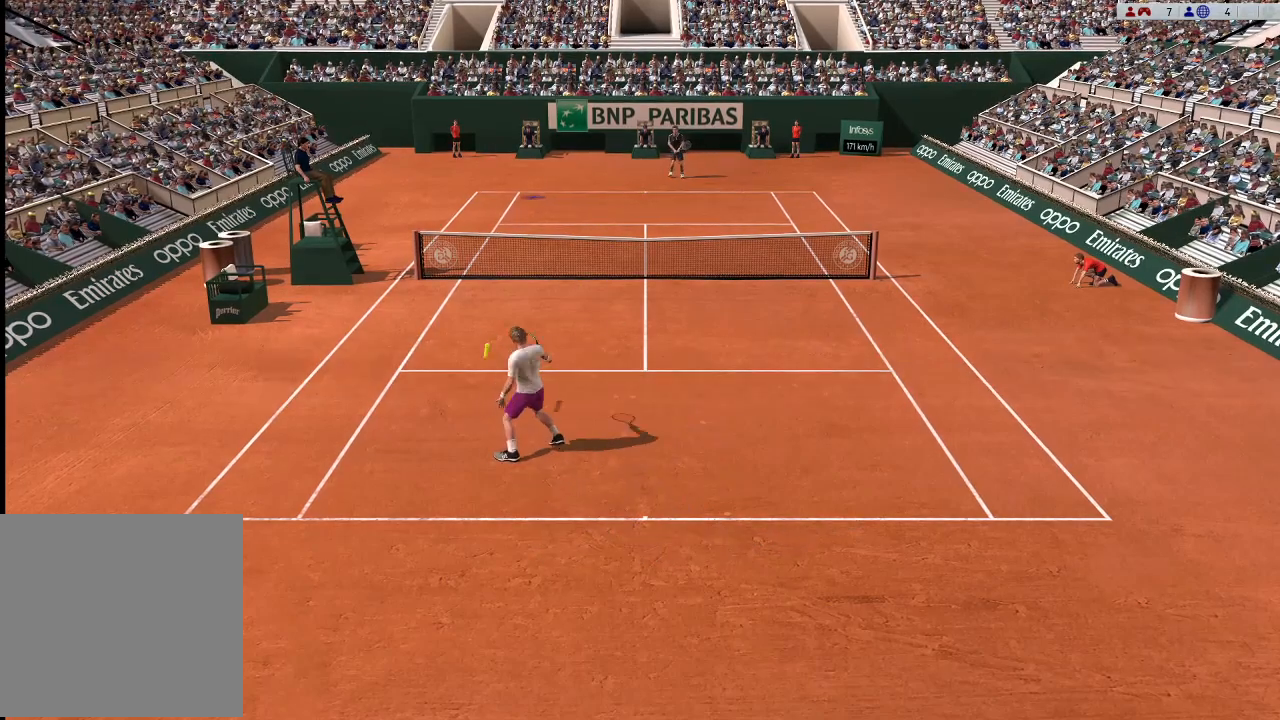
{"buttons": [], "left_stick": "up-right", "events": [[100, "B", "up"], [100, "L3", "up"], [200, "left_stick", "center"], [367, "left_stick", "up-right"]]}
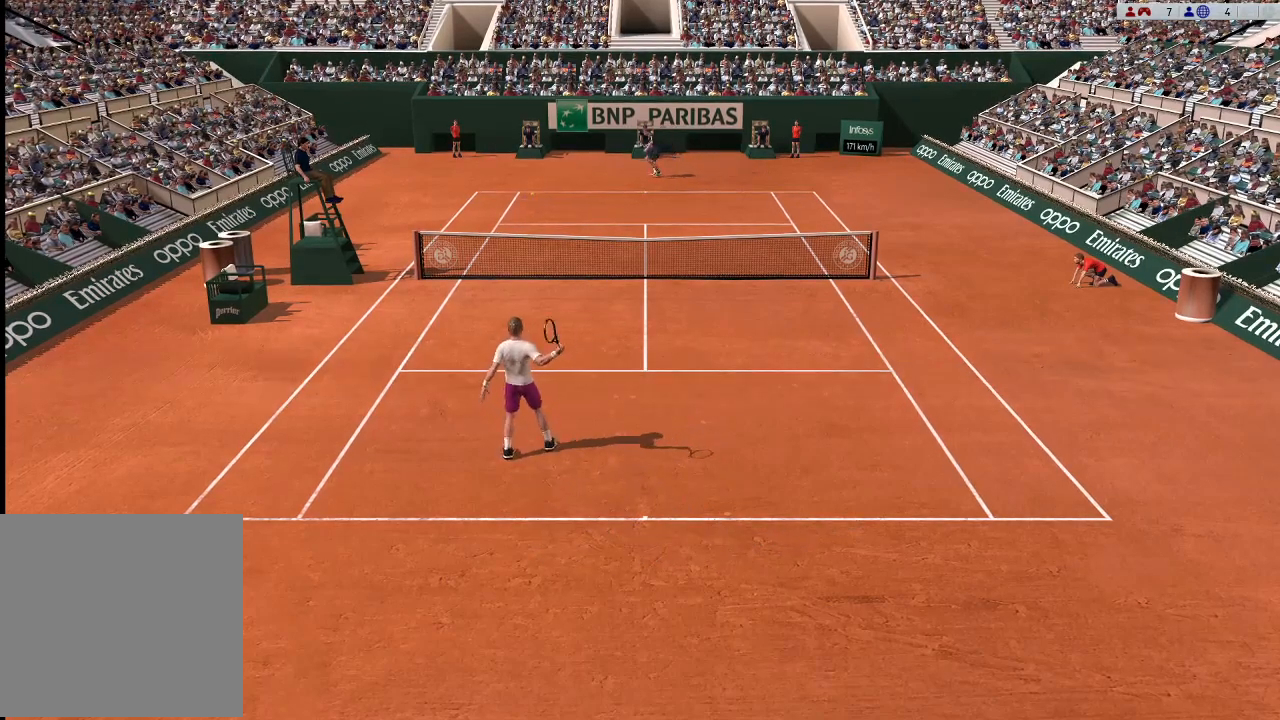
{"buttons": [], "left_stick": "up-right", "events": []}
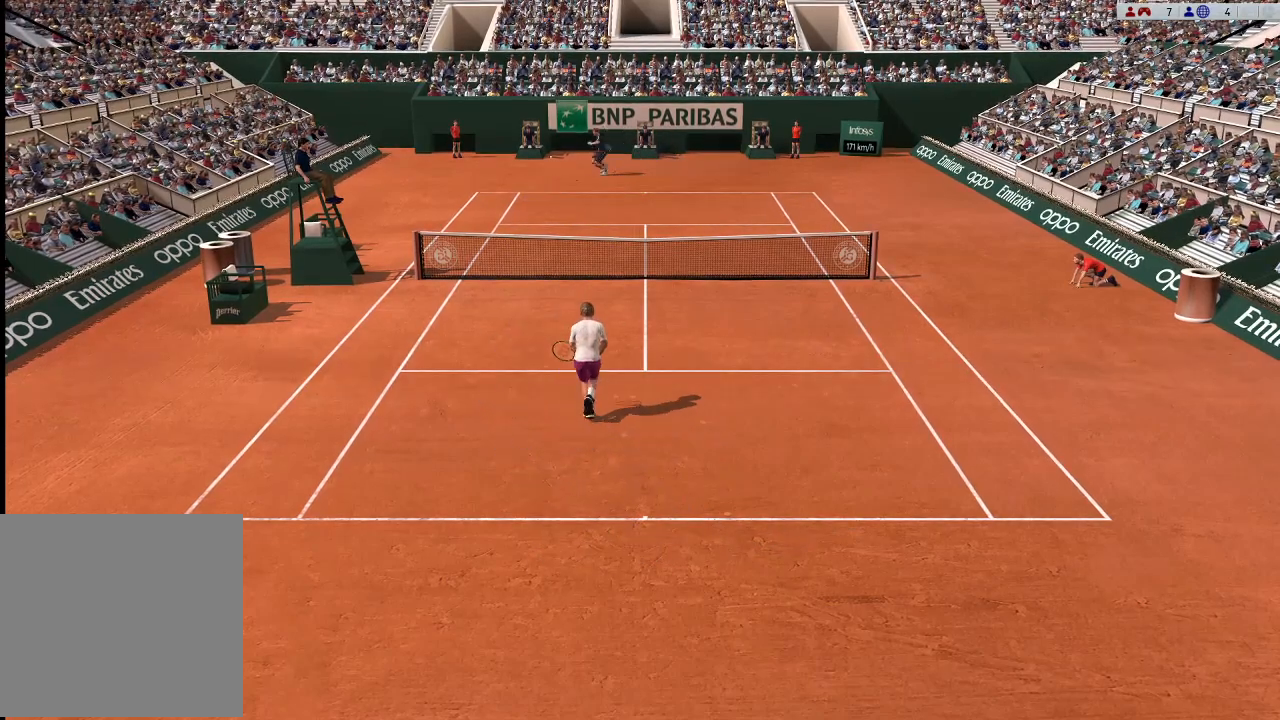
{"buttons": [], "left_stick": "up-left", "events": [[100, "left_stick", "center"], [200, "left_stick", "up"], [333, "R1", "down"], [433, "R1", "up"], [433, "left_stick", "up-left"]]}
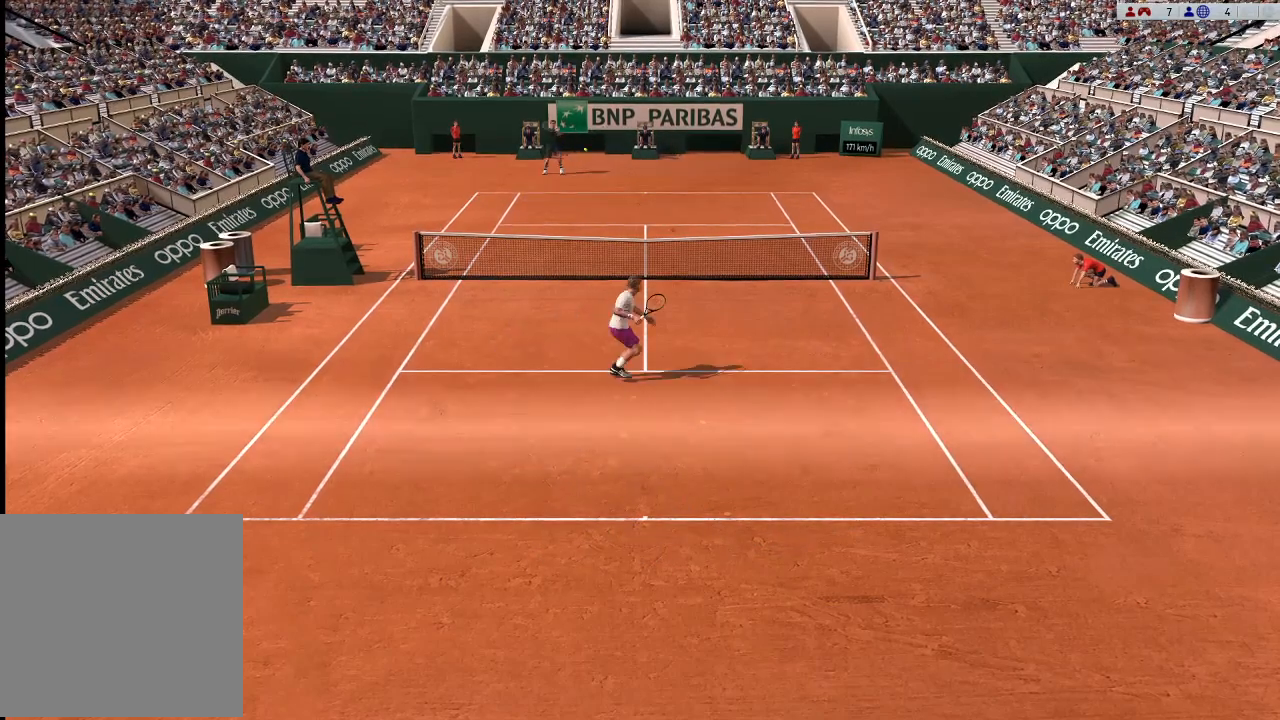
{"buttons": [], "left_stick": "down-right", "events": [[33, "X", "down"], [67, "left_stick", "center"], [233, "left_stick", "right"], [333, "X", "up"], [433, "left_stick", "down-right"]]}
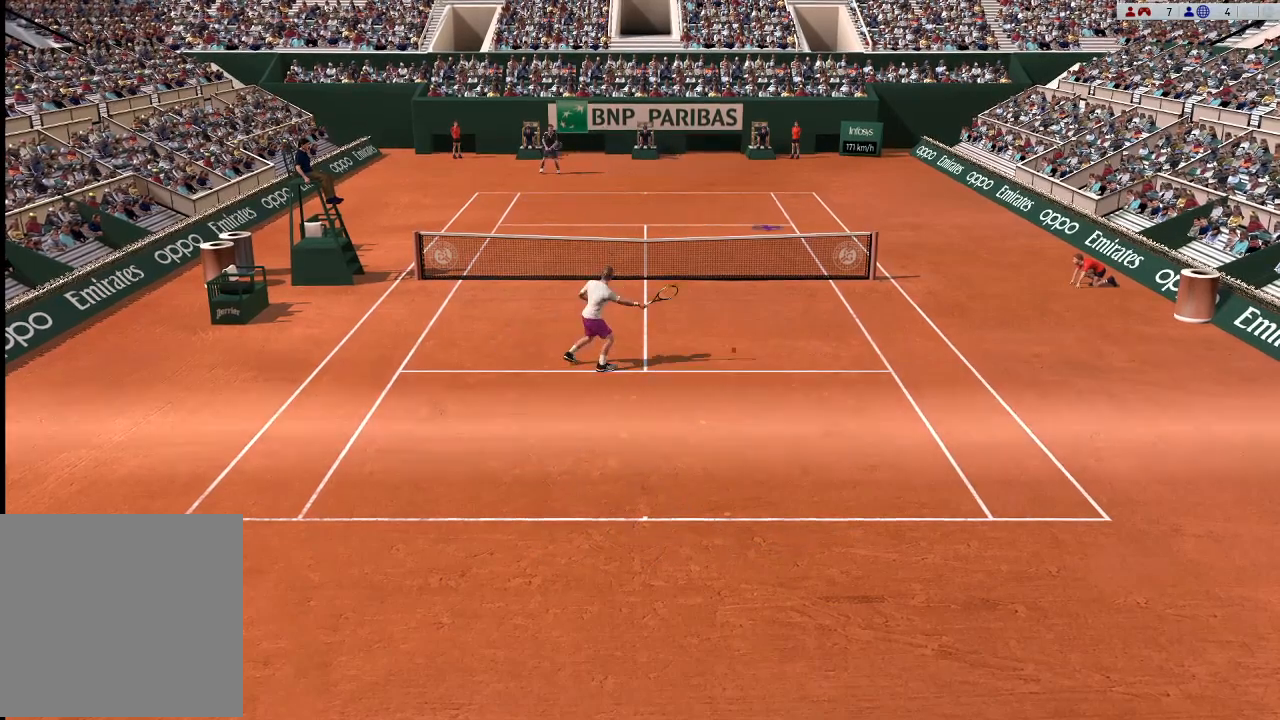
{"buttons": [], "left_stick": "center", "events": [[200, "left_stick", "center"]]}
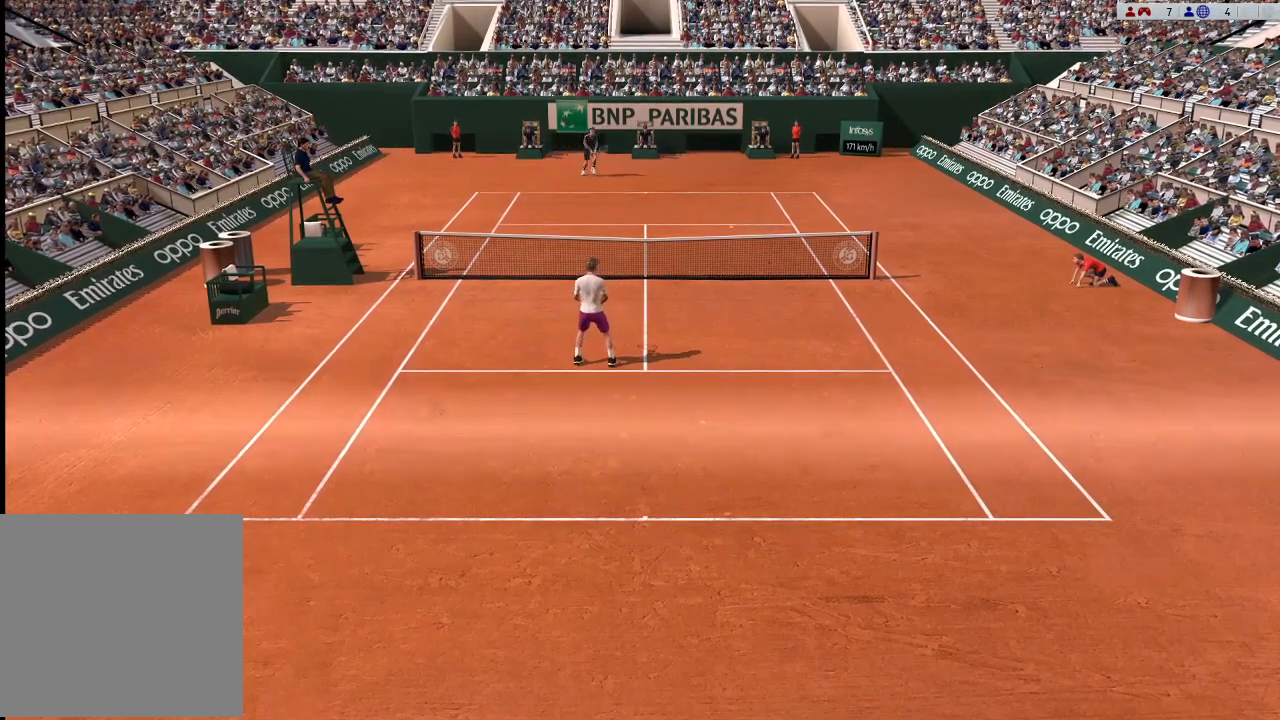
{"buttons": [], "left_stick": "center", "events": [[400, "L3", "down"], [400, "R3", "down"], [500, "L3", "up"], [500, "R3", "up"]]}
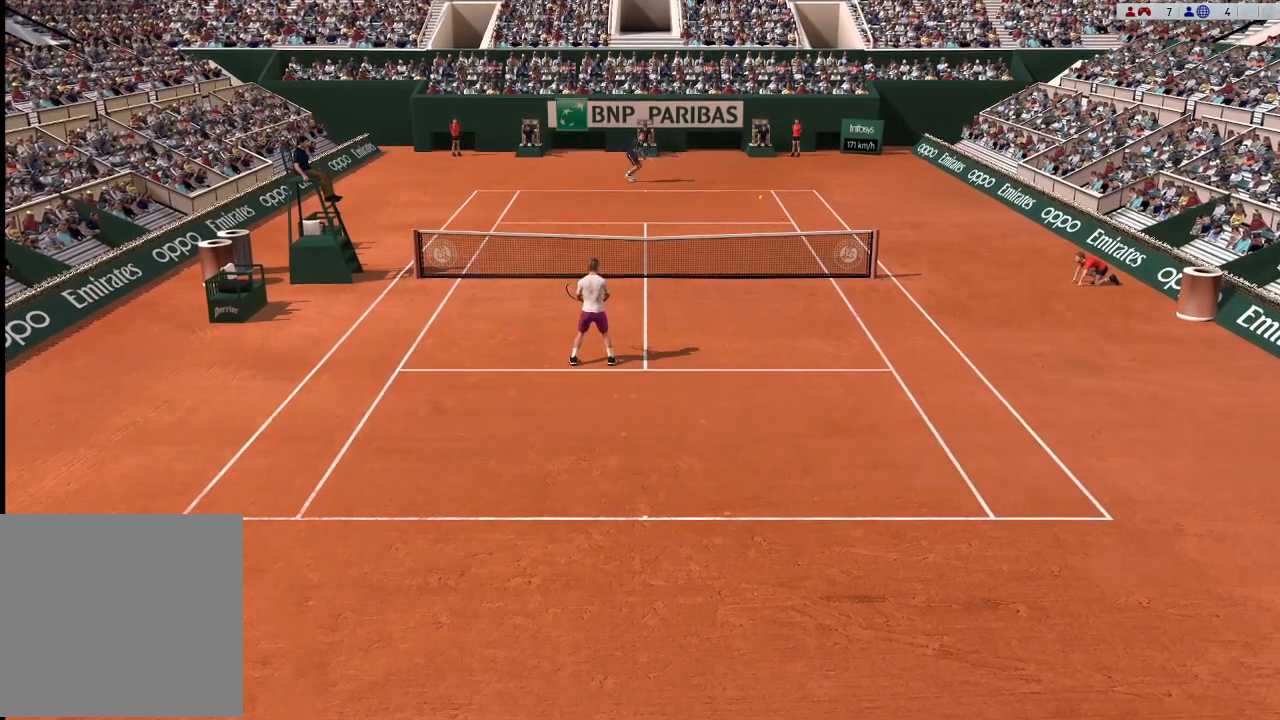
{"buttons": [], "left_stick": "center", "events": [[67, "left_stick", "right"], [267, "left_stick", "center"]]}